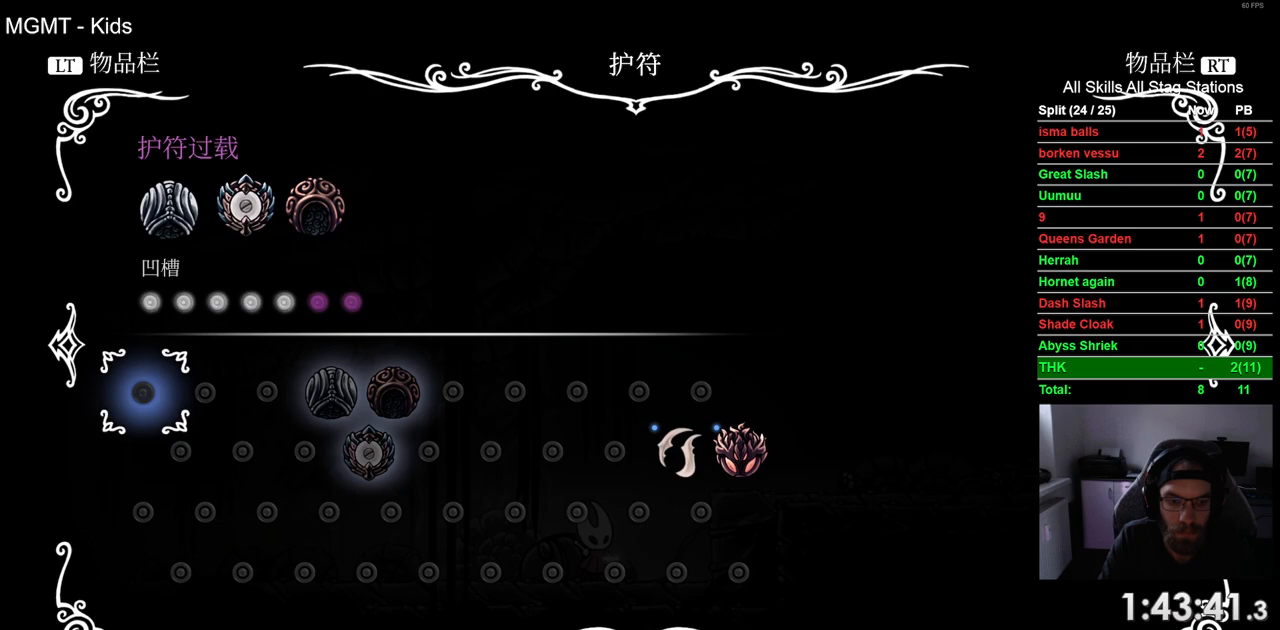
Gameplay with a controller (PlayStation layout); each line is a JSON object with the inputs held at the frame after it. "events" lists button and stick changes between this image and that frame as [ms after this image, input, new state], when the widget could be followed in between.
{"buttons": ["L1"], "left_stick": "center", "right_stick": "center", "events": [[417, "L1", "down"]]}
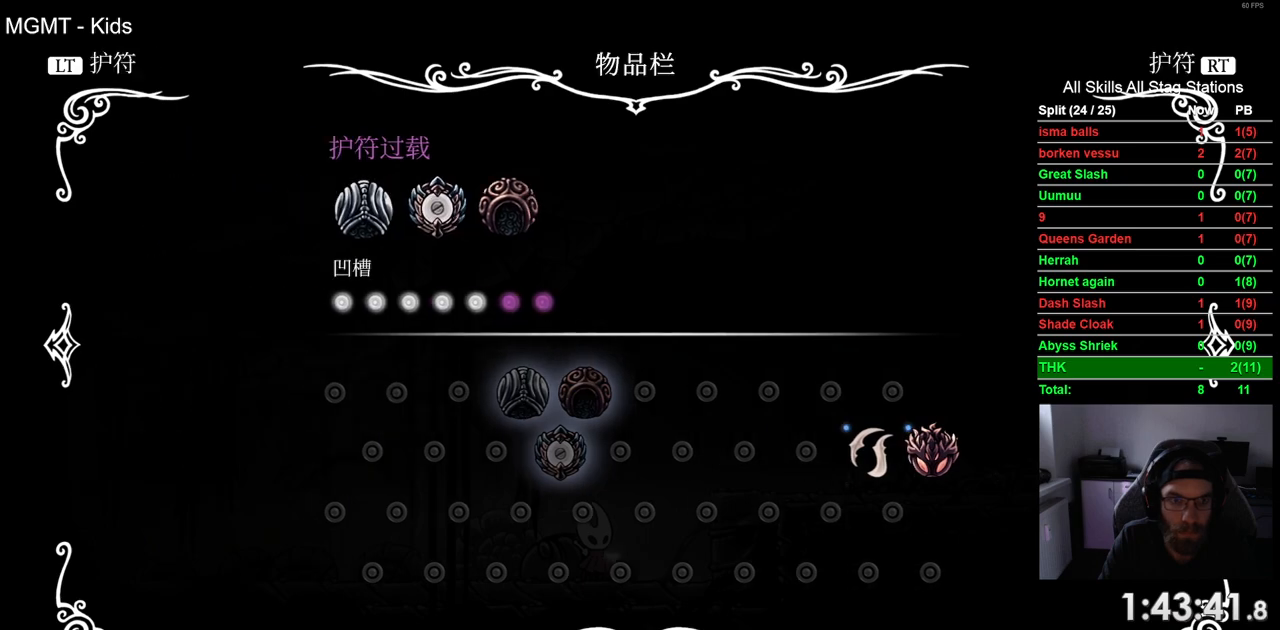
{"buttons": [], "left_stick": "center", "right_stick": "center", "events": [[33, "L1", "up"]]}
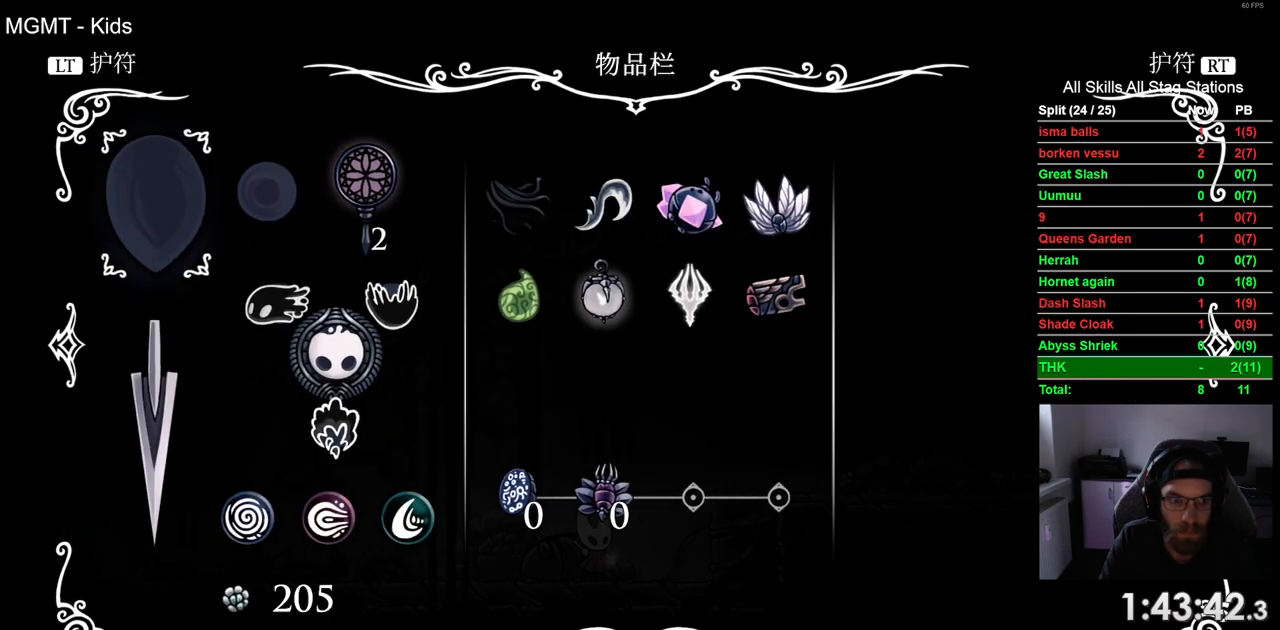
{"buttons": [], "left_stick": "center", "right_stick": "center", "events": []}
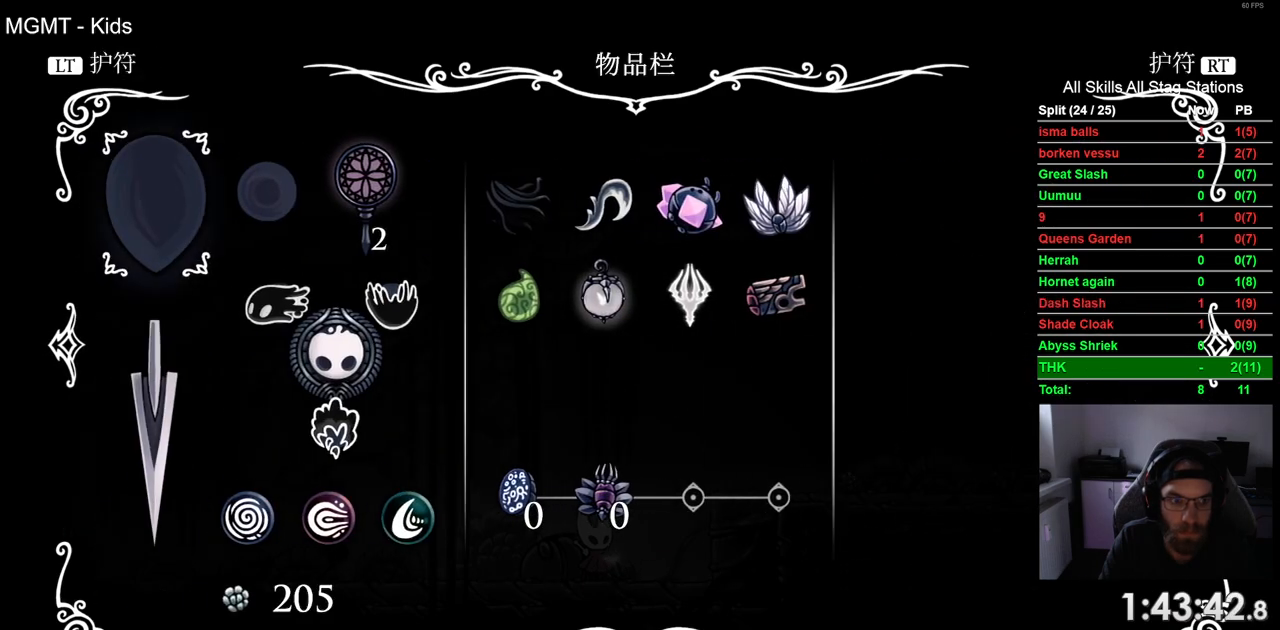
{"buttons": [], "left_stick": "center", "right_stick": "center", "events": [[133, "DPAD_RIGHT", "down"], [233, "DPAD_RIGHT", "up"], [400, "DPAD_DOWN", "down"], [500, "DPAD_DOWN", "up"]]}
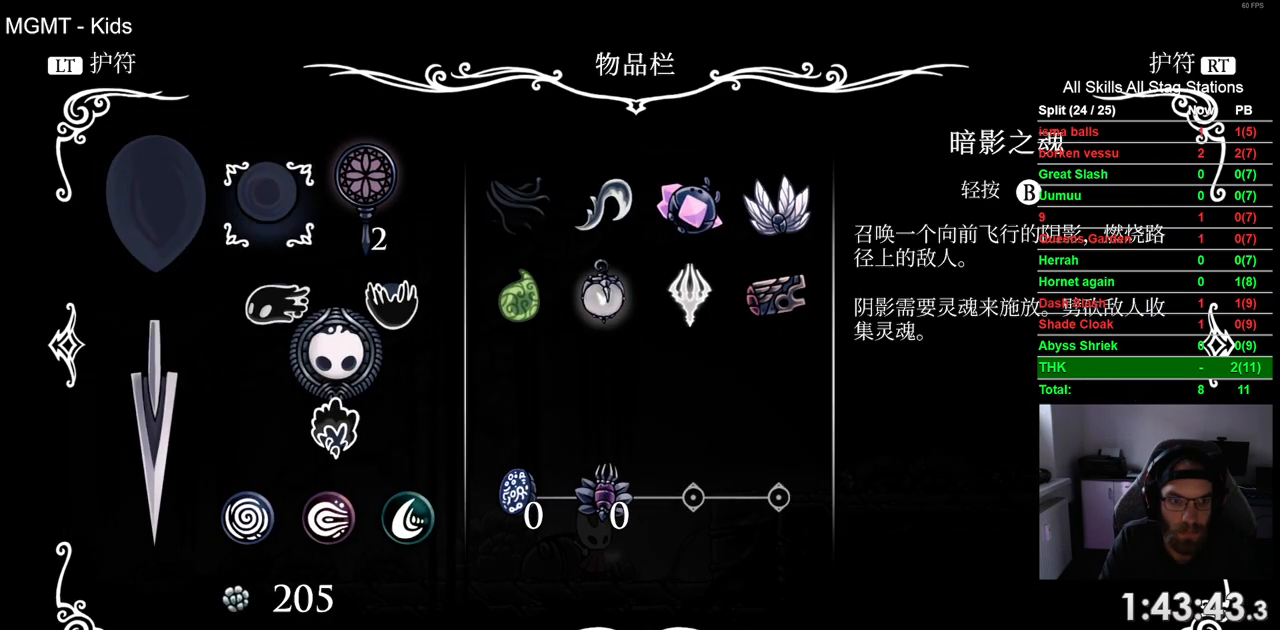
{"buttons": ["DPAD_DOWN"], "left_stick": "center", "right_stick": "center", "events": [[250, "DPAD_RIGHT", "down"], [333, "DPAD_RIGHT", "up"], [483, "DPAD_DOWN", "down"]]}
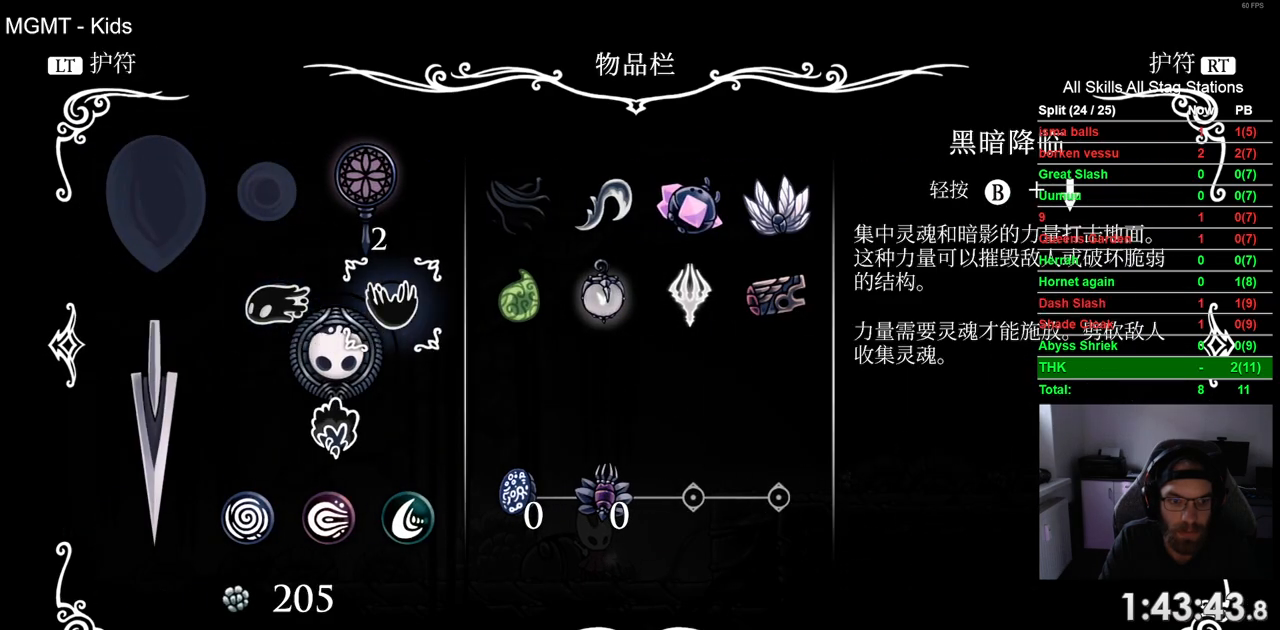
{"buttons": ["DPAD_DOWN"], "left_stick": "center", "right_stick": "center", "events": [[50, "DPAD_DOWN", "up"], [217, "DPAD_LEFT", "down"], [267, "DPAD_LEFT", "up"], [500, "DPAD_DOWN", "down"]]}
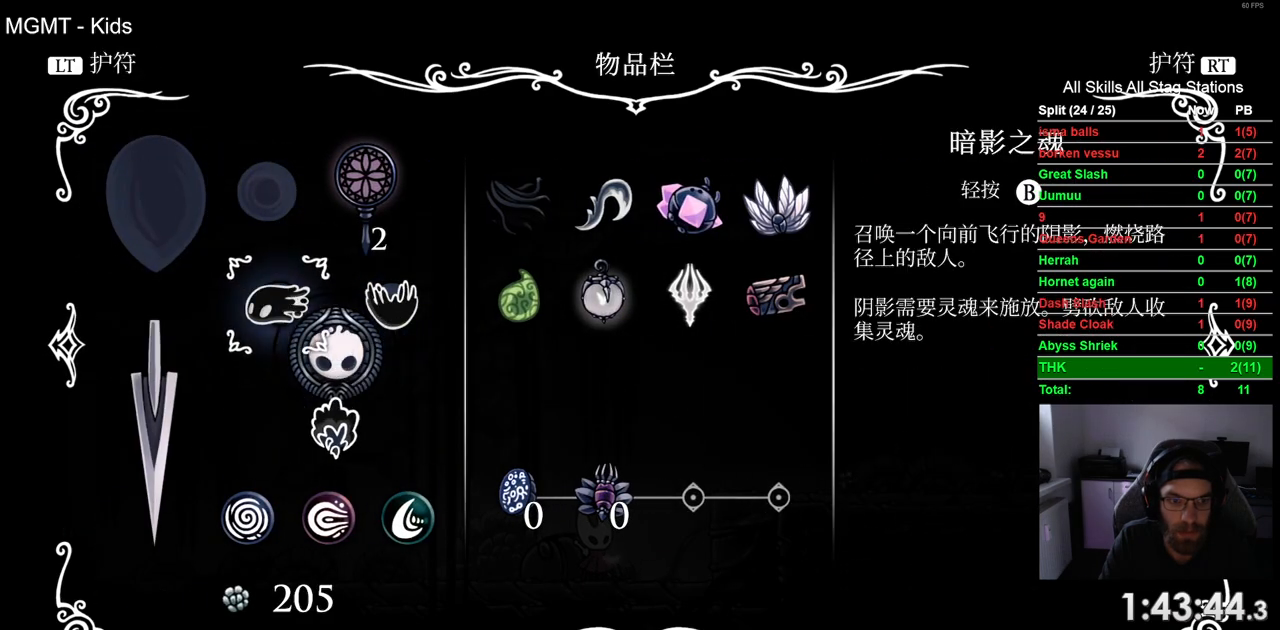
{"buttons": [], "left_stick": "center", "right_stick": "center", "events": [[83, "DPAD_DOWN", "up"], [217, "DPAD_DOWN", "down"], [317, "DPAD_DOWN", "up"]]}
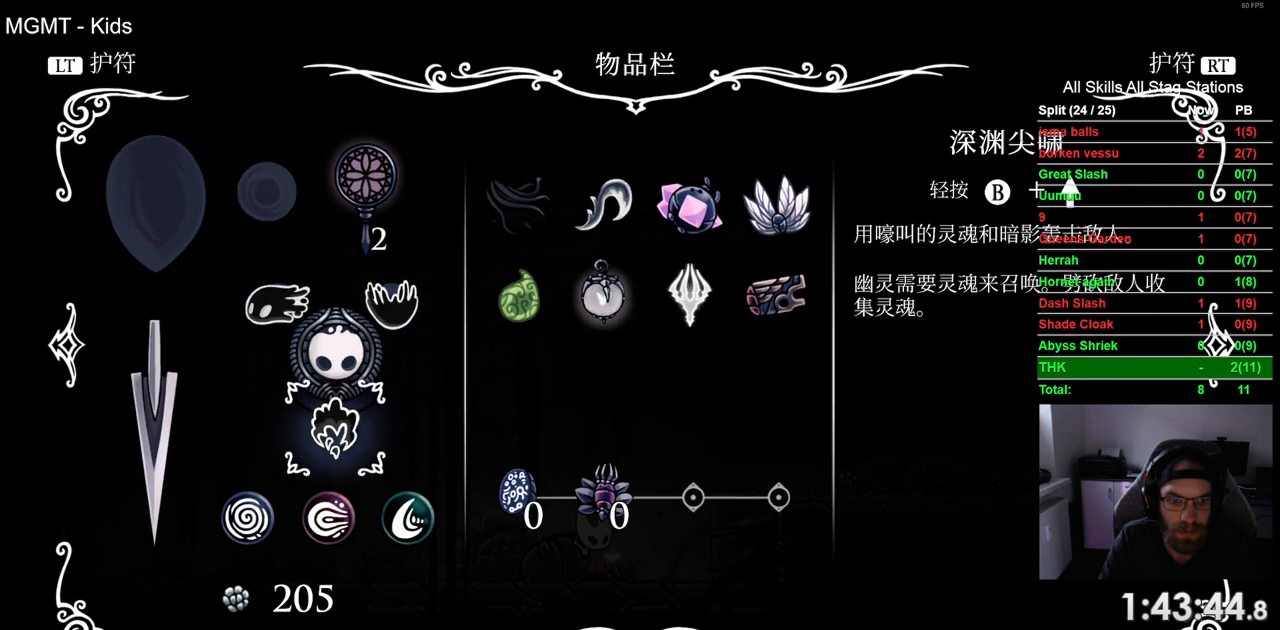
{"buttons": [], "left_stick": "center", "right_stick": "center", "events": [[117, "DPAD_DOWN", "down"], [217, "DPAD_DOWN", "up"], [367, "DPAD_LEFT", "down"], [450, "DPAD_LEFT", "up"]]}
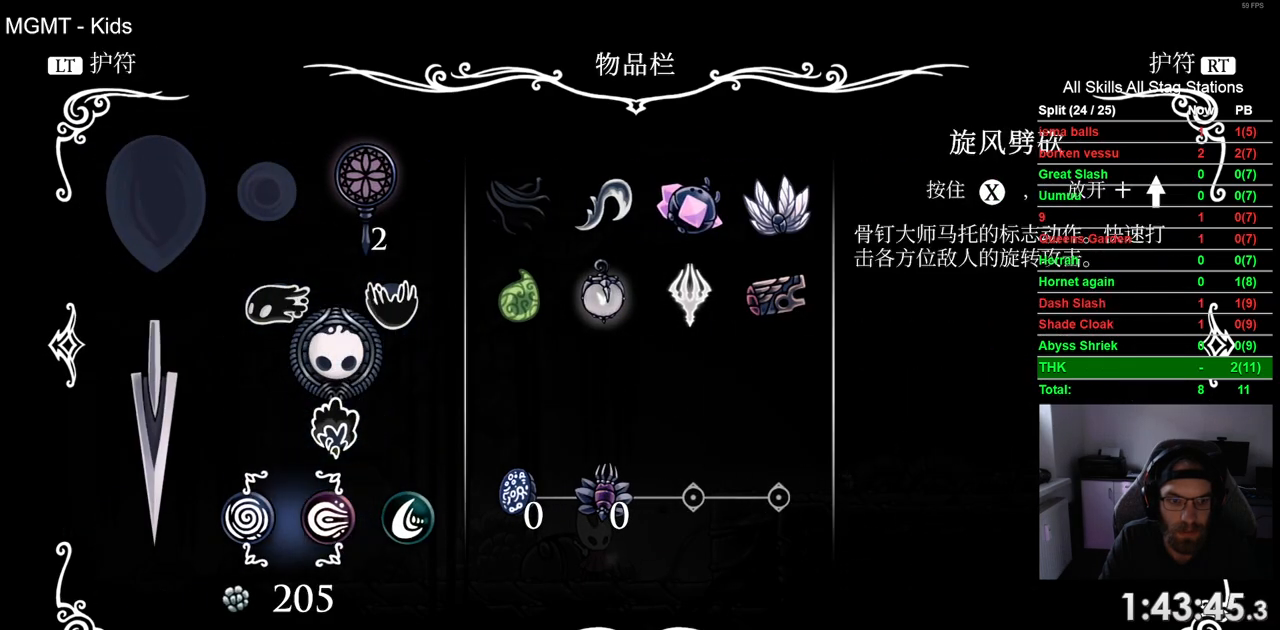
{"buttons": [], "left_stick": "center", "right_stick": "center", "events": [[100, "DPAD_RIGHT", "down"], [200, "DPAD_RIGHT", "up"], [283, "DPAD_RIGHT", "down"], [383, "DPAD_RIGHT", "up"]]}
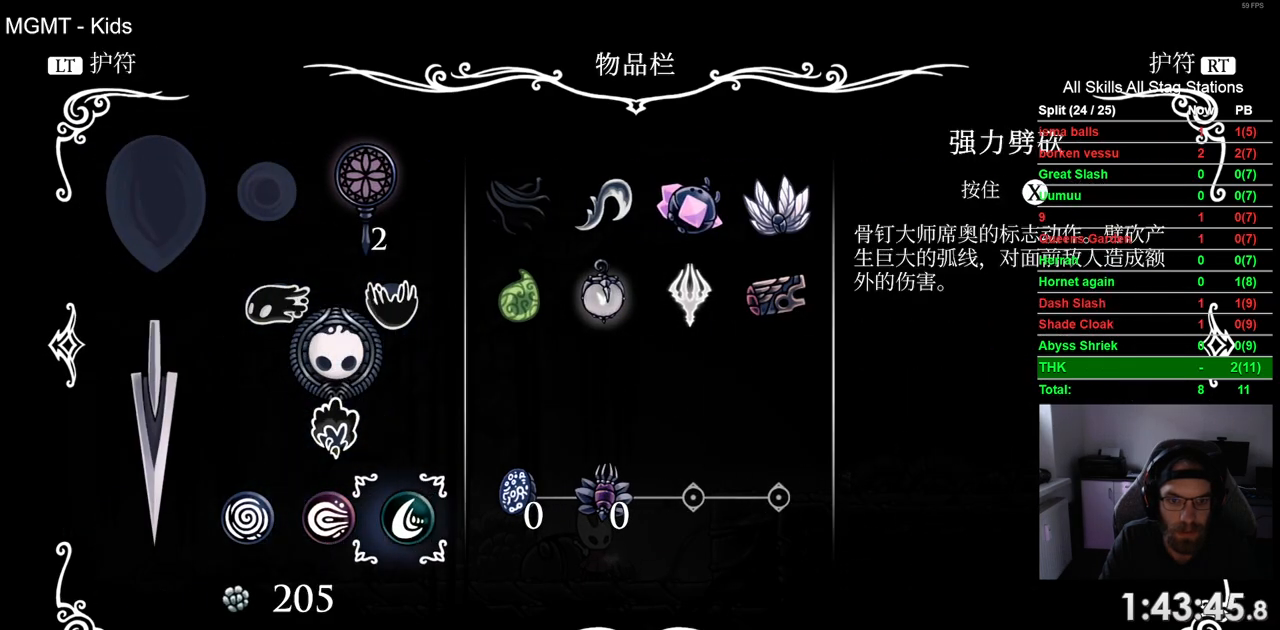
{"buttons": ["DPAD_RIGHT"], "left_stick": "center", "right_stick": "center", "events": [[50, "DPAD_UP", "down"], [200, "DPAD_UP", "up"], [400, "DPAD_RIGHT", "down"]]}
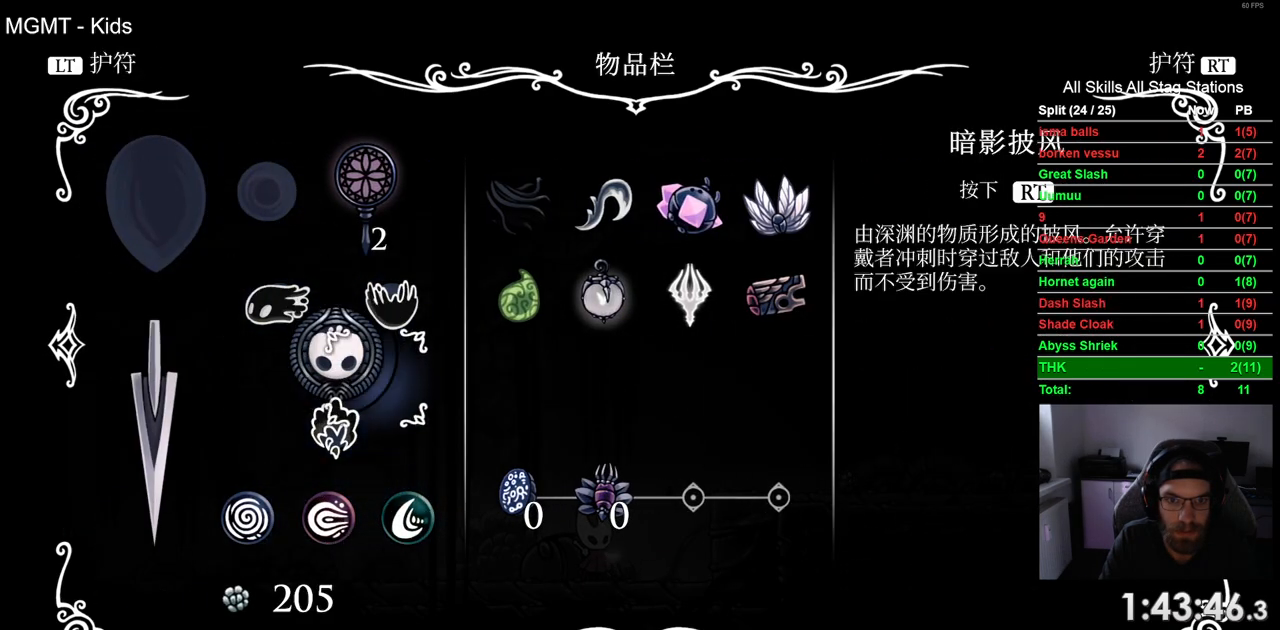
{"buttons": [], "left_stick": "center", "right_stick": "center", "events": [[350, "DPAD_RIGHT", "up"]]}
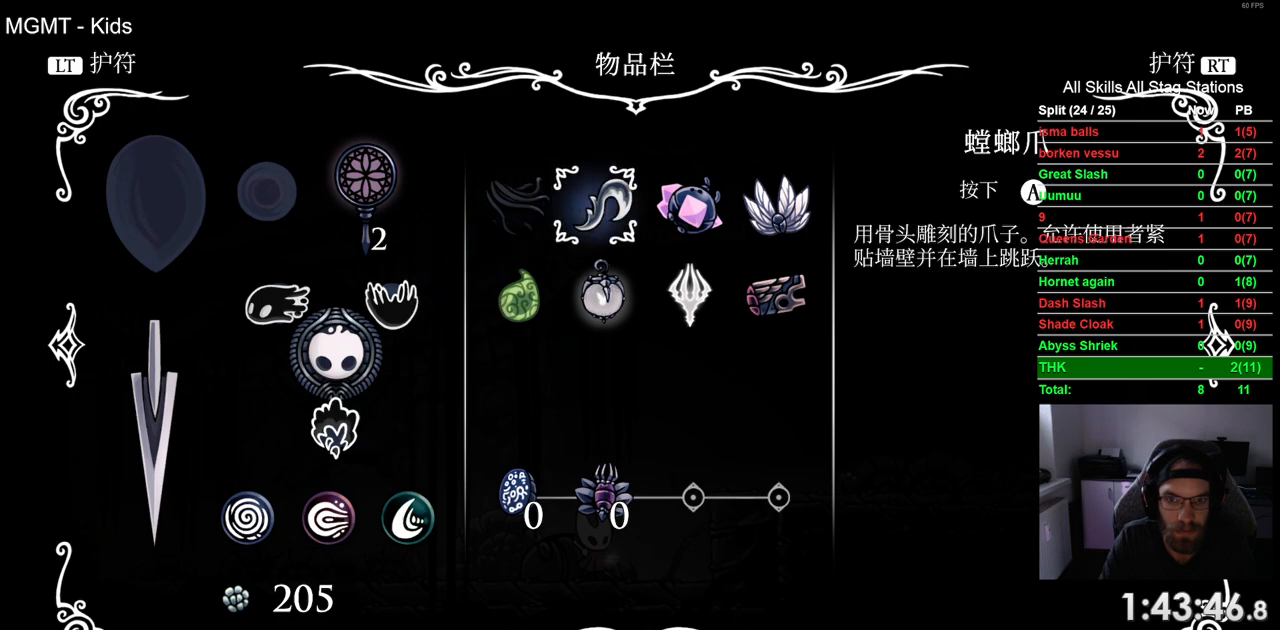
{"buttons": [], "left_stick": "center", "right_stick": "center", "events": []}
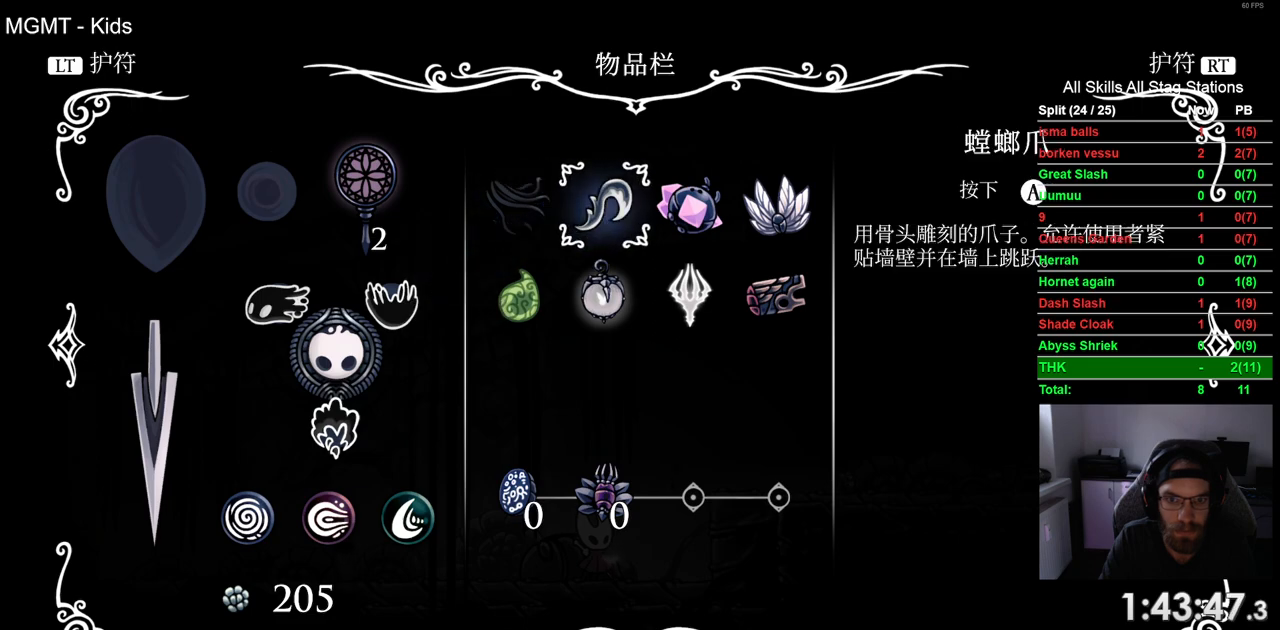
{"buttons": [], "left_stick": "center", "right_stick": "center", "events": []}
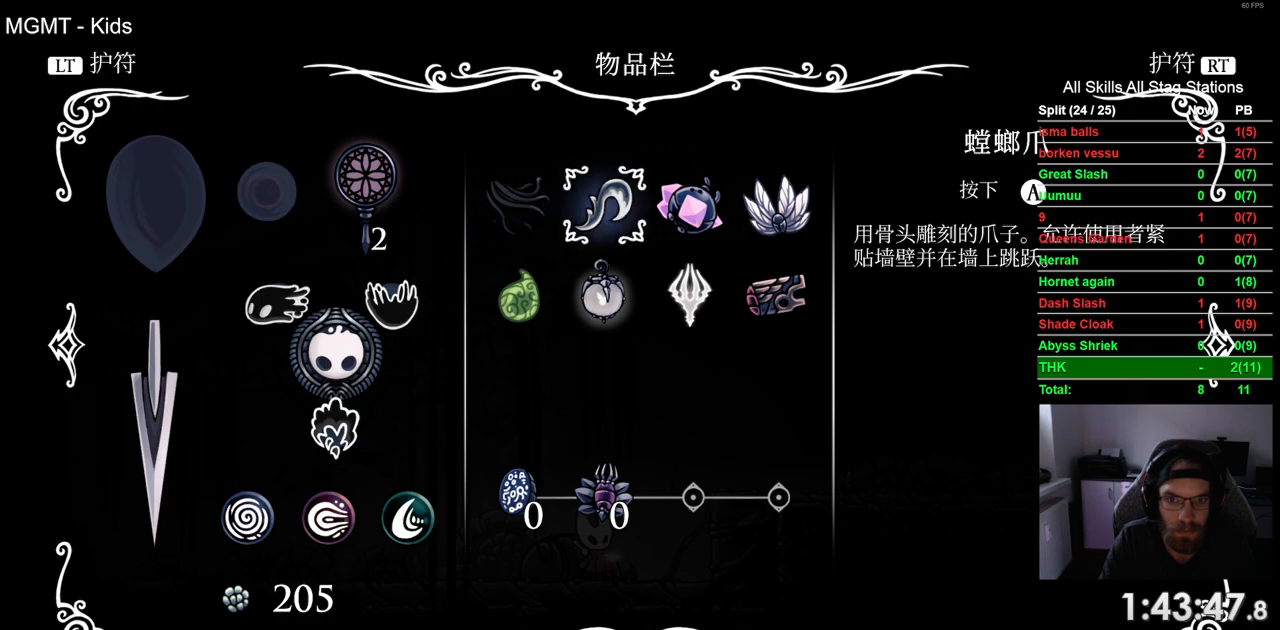
{"buttons": [], "left_stick": "center", "right_stick": "center", "events": [[217, "DPAD_RIGHT", "down"], [300, "DPAD_RIGHT", "up"], [433, "DPAD_RIGHT", "down"], [500, "DPAD_RIGHT", "up"]]}
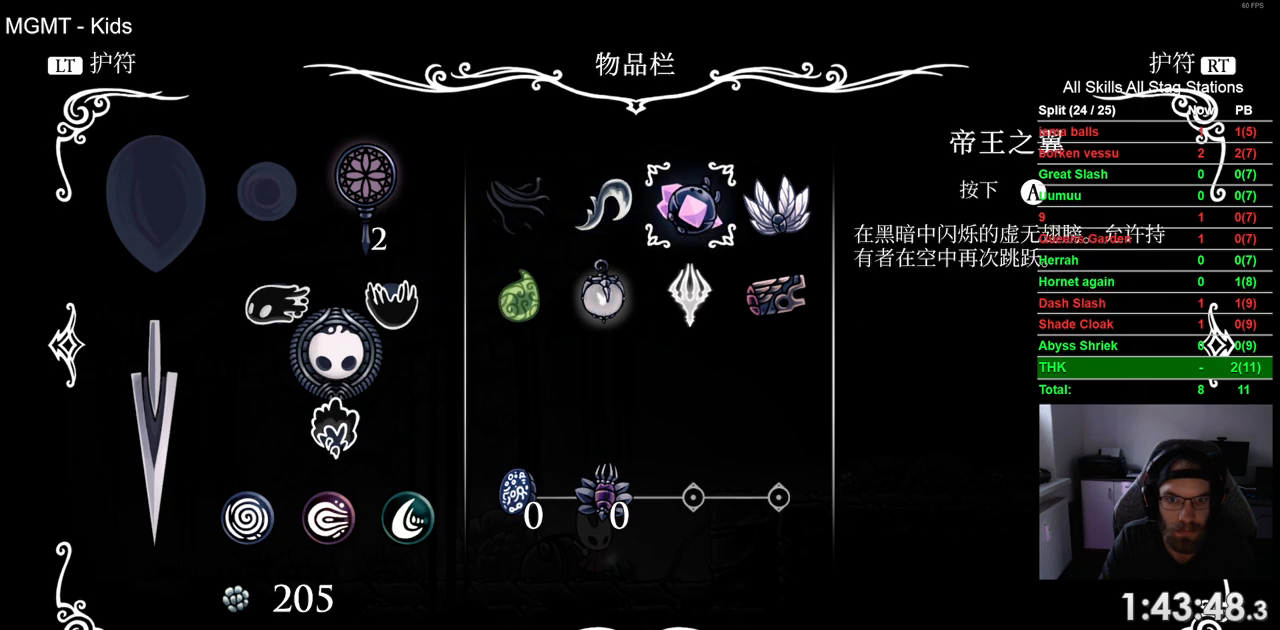
{"buttons": [], "left_stick": "center", "right_stick": "center", "events": [[217, "DPAD_DOWN", "down"], [233, "DPAD_DOWN", "up"]]}
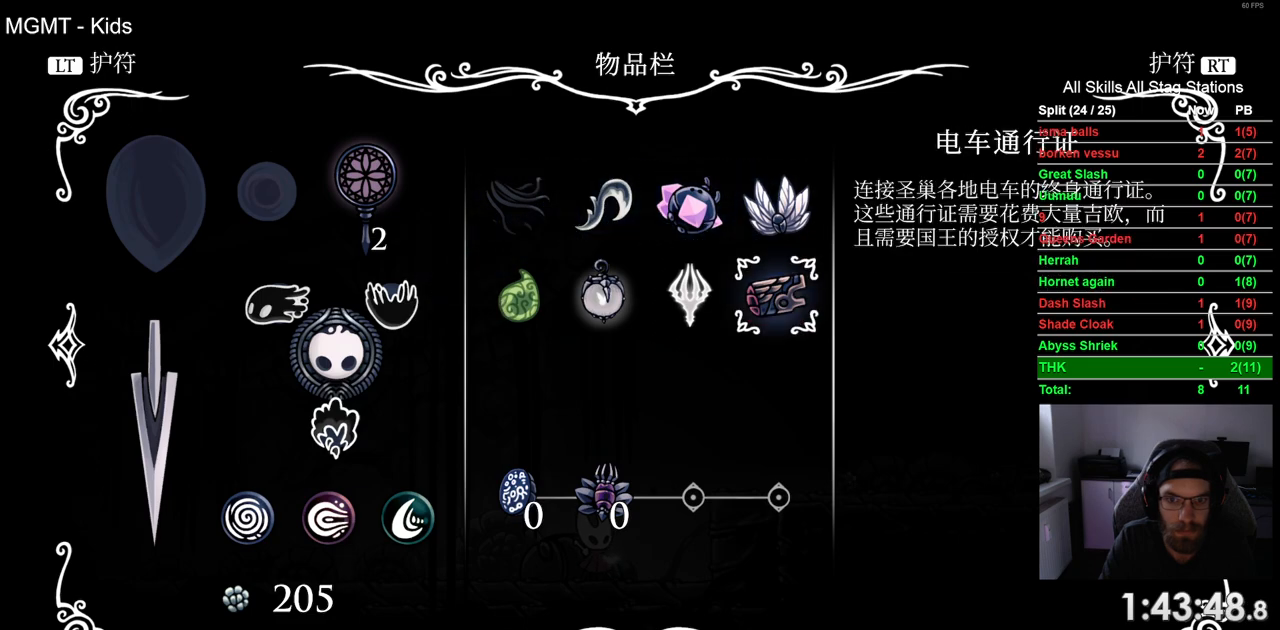
{"buttons": [], "left_stick": "center", "right_stick": "center", "events": [[33, "DPAD_LEFT", "down"], [467, "DPAD_LEFT", "up"]]}
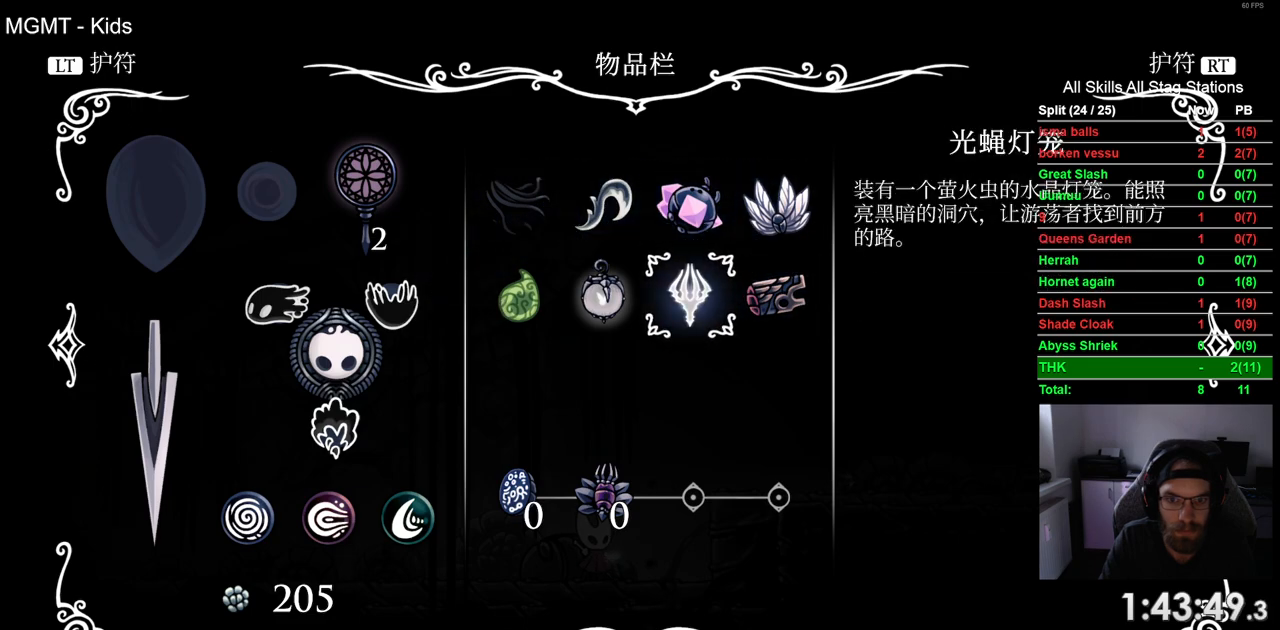
{"buttons": [], "left_stick": "center", "right_stick": "center", "events": [[17, "DPAD_LEFT", "down"], [167, "DPAD_LEFT", "up"], [417, "CIRCLE", "down"], [483, "CIRCLE", "up"]]}
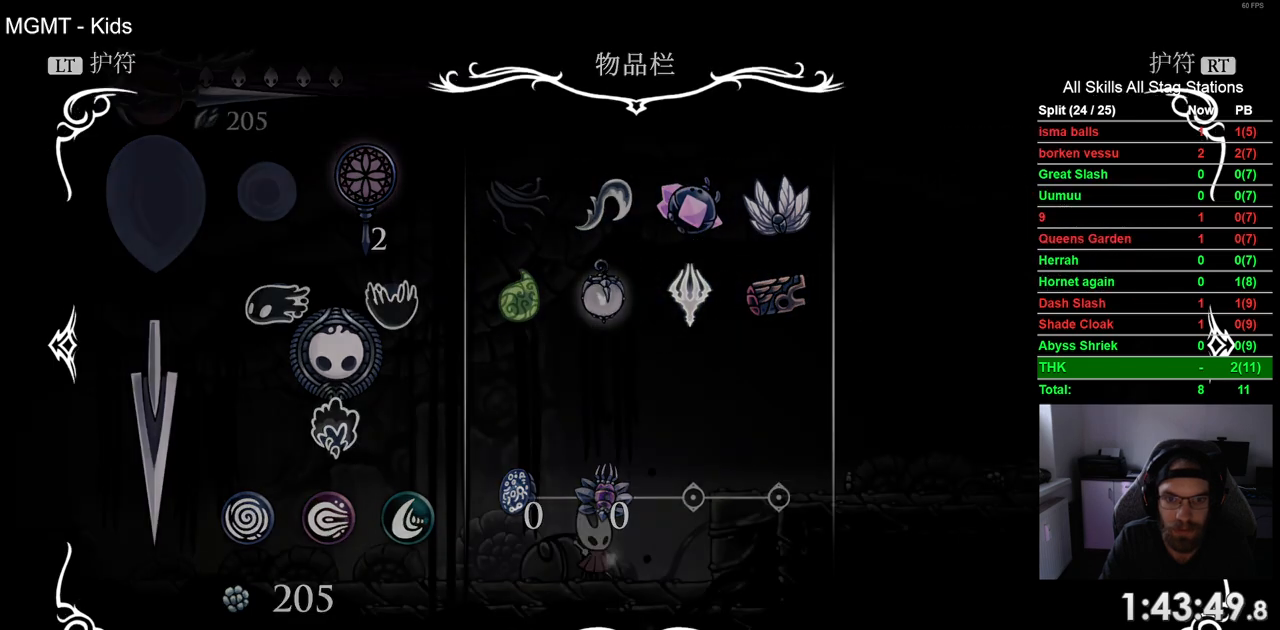
{"buttons": ["CROSS", "DPAD_RIGHT"], "left_stick": "center", "right_stick": "center", "events": [[433, "DPAD_RIGHT", "down"], [467, "CROSS", "down"]]}
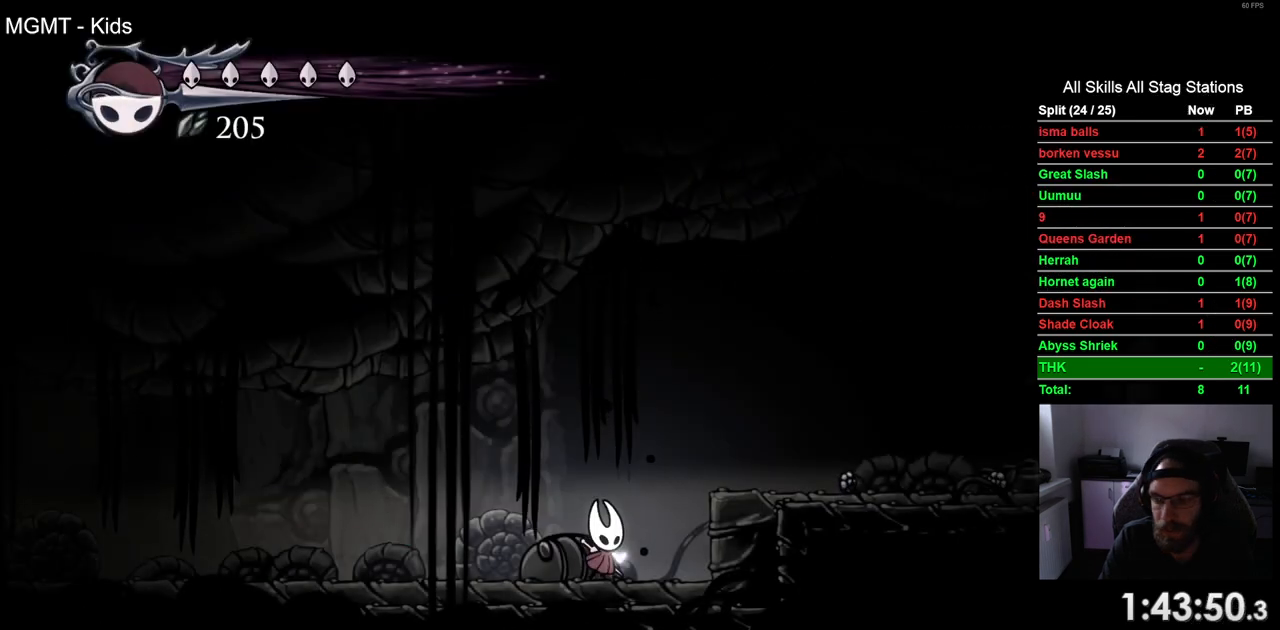
{"buttons": ["DPAD_RIGHT"], "left_stick": "center", "right_stick": "center", "events": [[217, "CROSS", "up"], [233, "R2", "down"], [450, "R2", "up"]]}
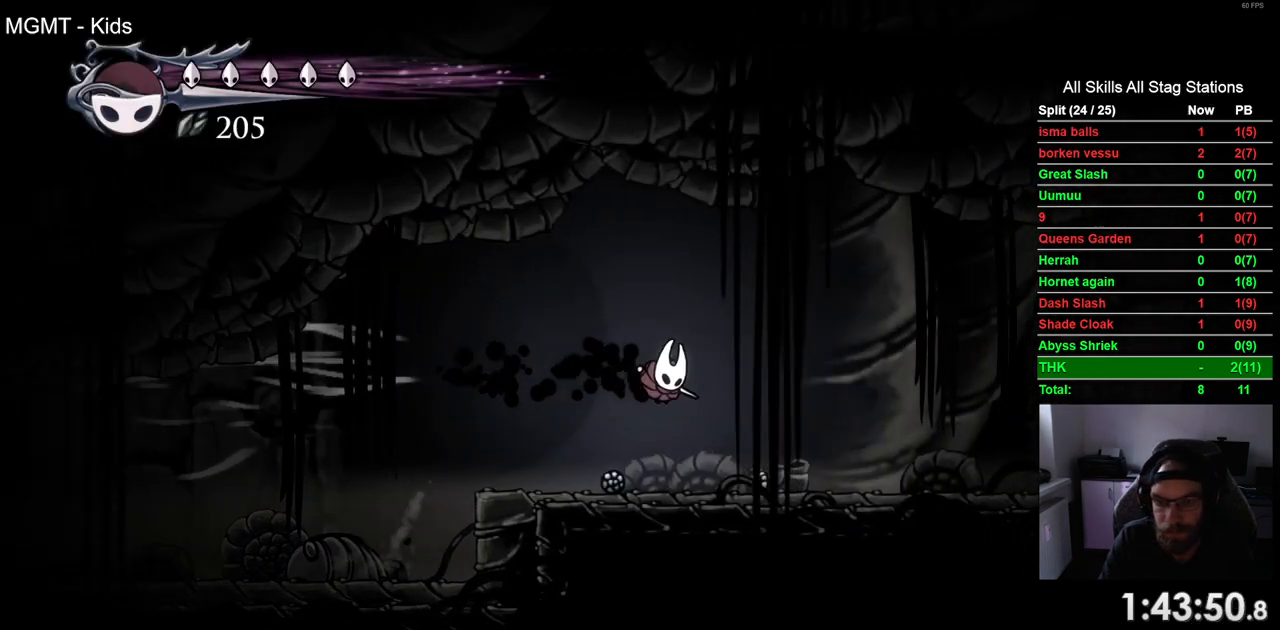
{"buttons": ["DPAD_RIGHT"], "left_stick": "center", "right_stick": "center", "events": [[283, "R2", "down"], [500, "R2", "up"]]}
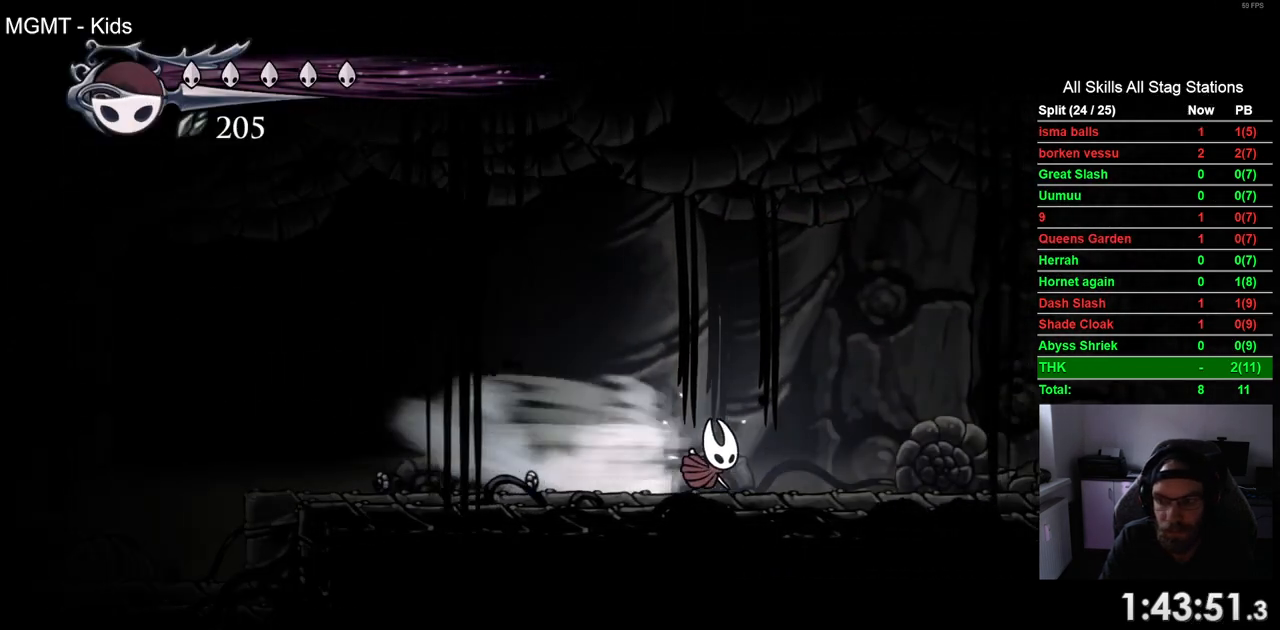
{"buttons": ["R2", "DPAD_RIGHT"], "left_stick": "center", "right_stick": "center", "events": [[367, "R2", "down"]]}
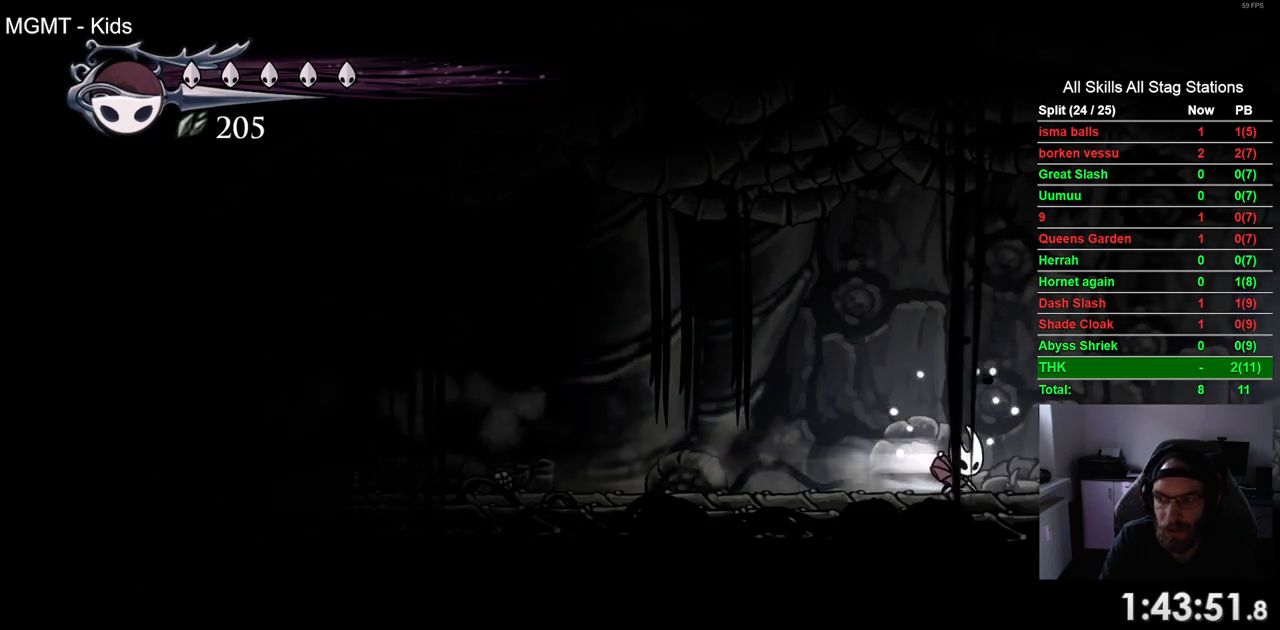
{"buttons": ["R2", "DPAD_RIGHT"], "left_stick": "center", "right_stick": "center", "events": [[83, "R2", "up"], [450, "R2", "down"]]}
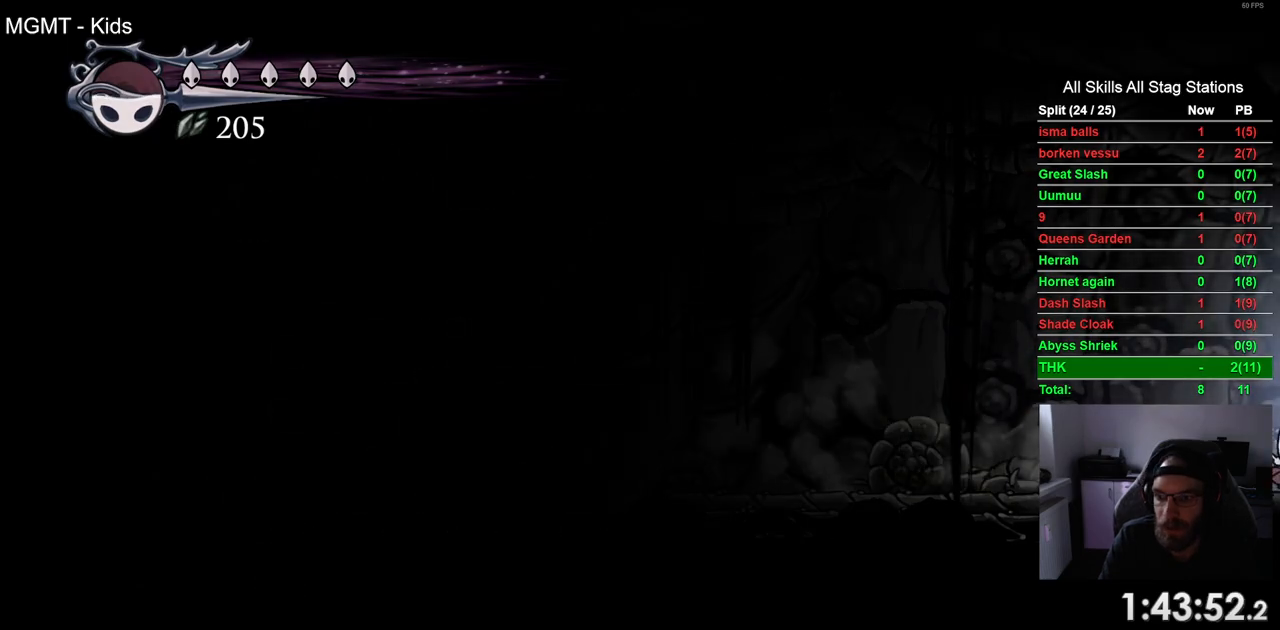
{"buttons": [], "left_stick": "center", "right_stick": "center", "events": [[183, "R2", "up"], [400, "DPAD_RIGHT", "up"]]}
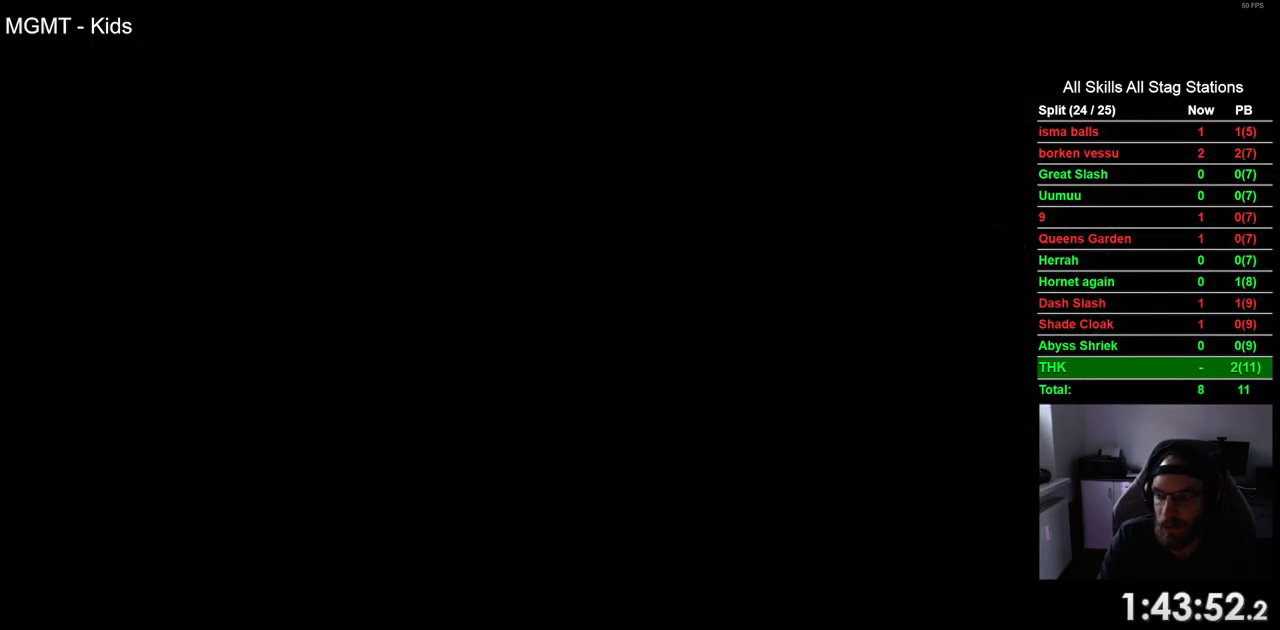
{"buttons": ["DPAD_RIGHT"], "left_stick": "center", "right_stick": "center", "events": [[83, "DPAD_RIGHT", "down"]]}